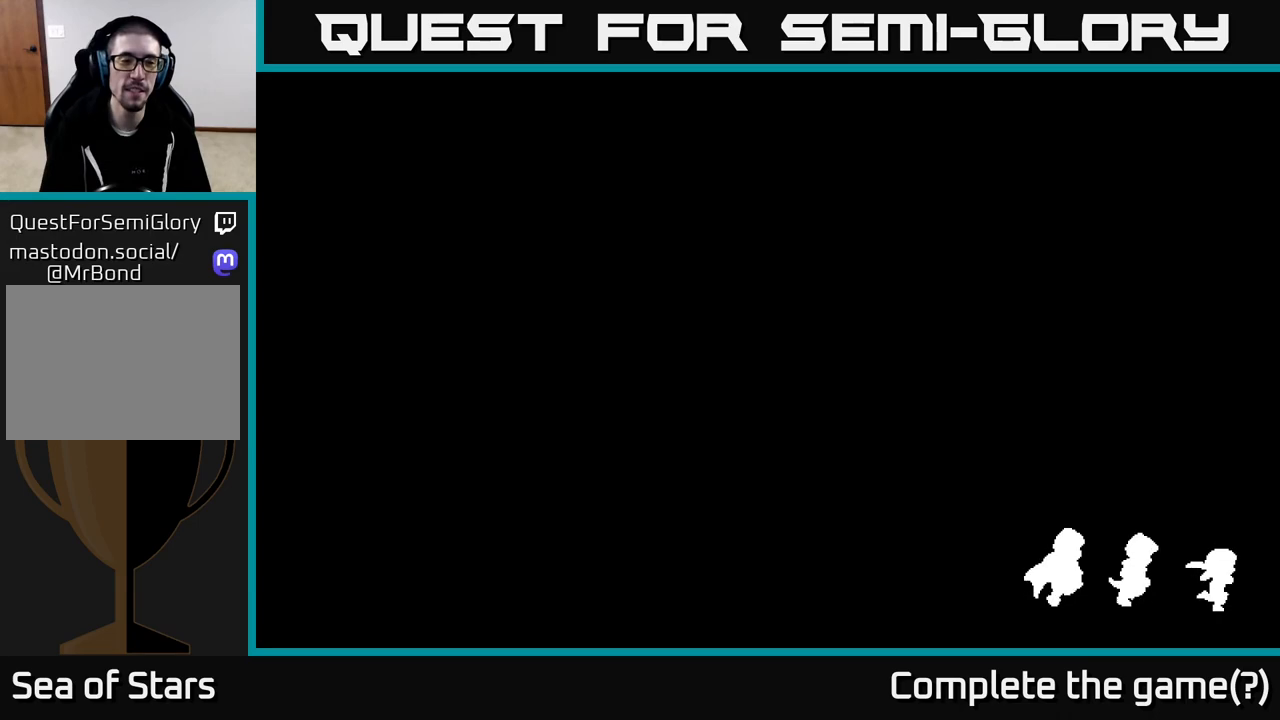
Gameplay with a controller (Xbox layout); each line is a JSON object with the inputs held at the frame after it. "events" lists button and stick changes between this image and that frame as [ms after this image, input, new state], when the widget could be followed in between.
{"buttons": [], "left_stick": "center", "right_stick": "center", "events": []}
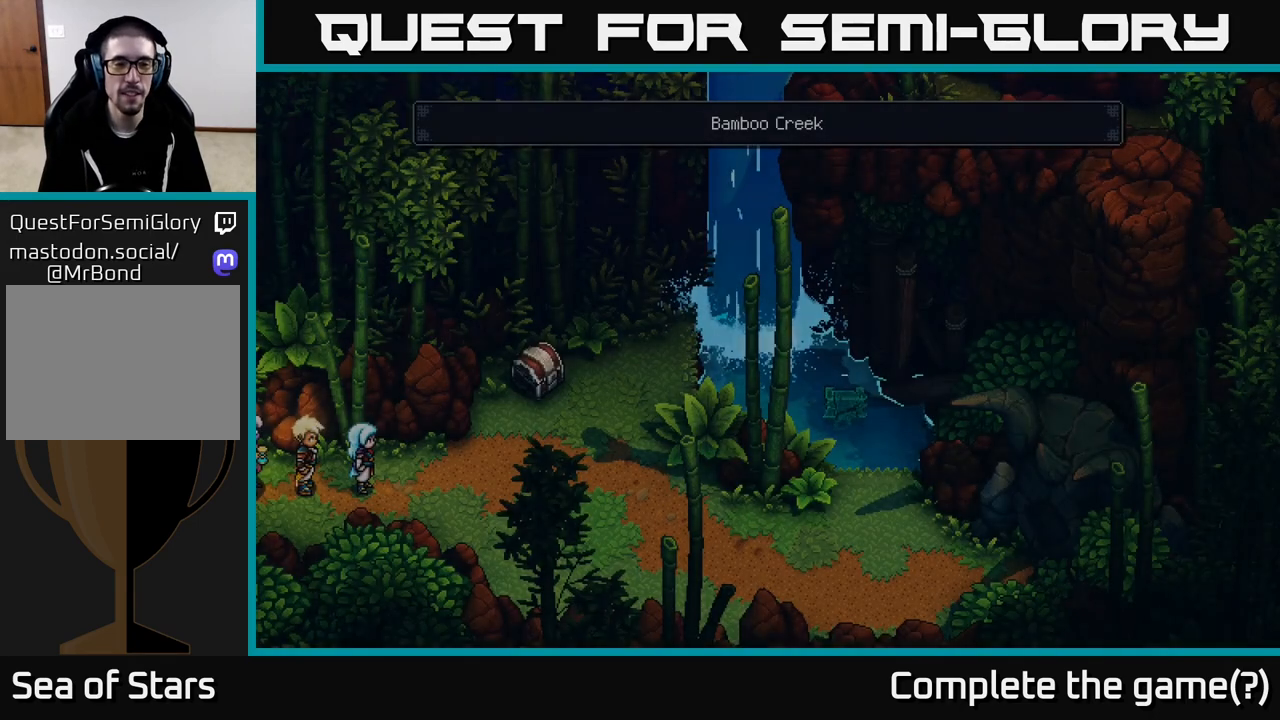
{"buttons": [], "left_stick": "center", "right_stick": "center", "events": []}
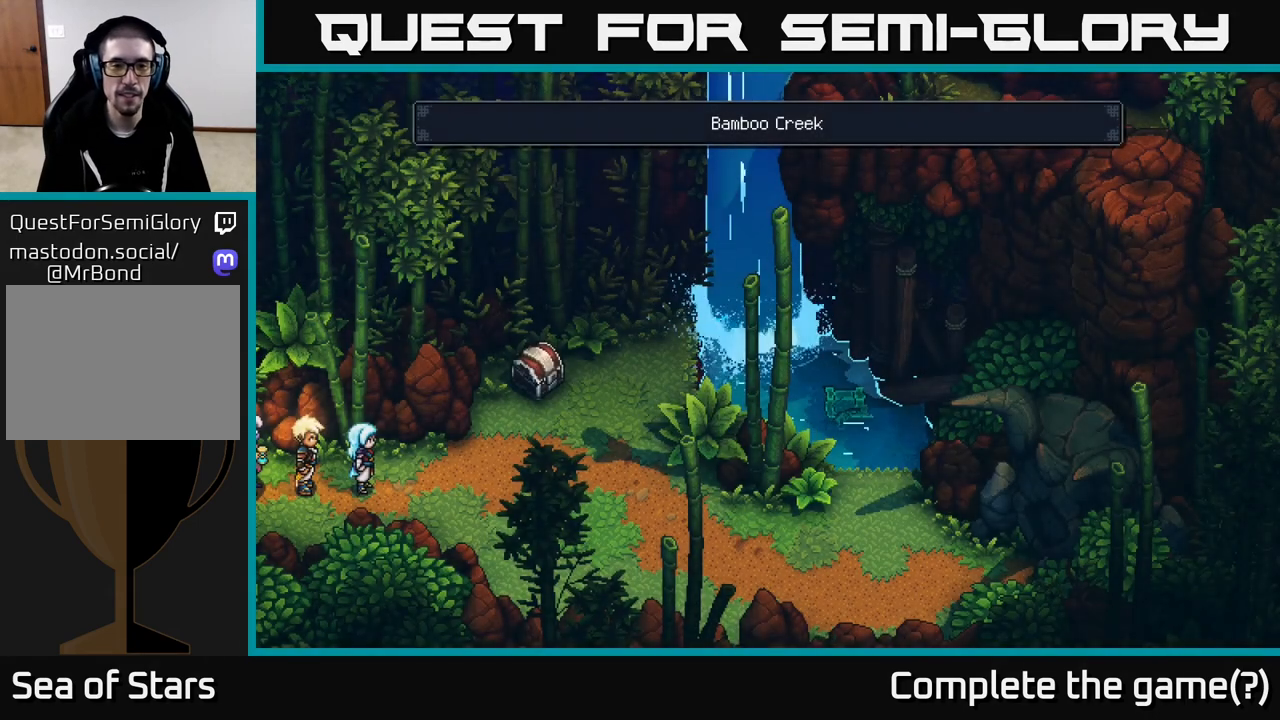
{"buttons": [], "left_stick": "right", "right_stick": "center", "events": [[167, "left_stick", "right"]]}
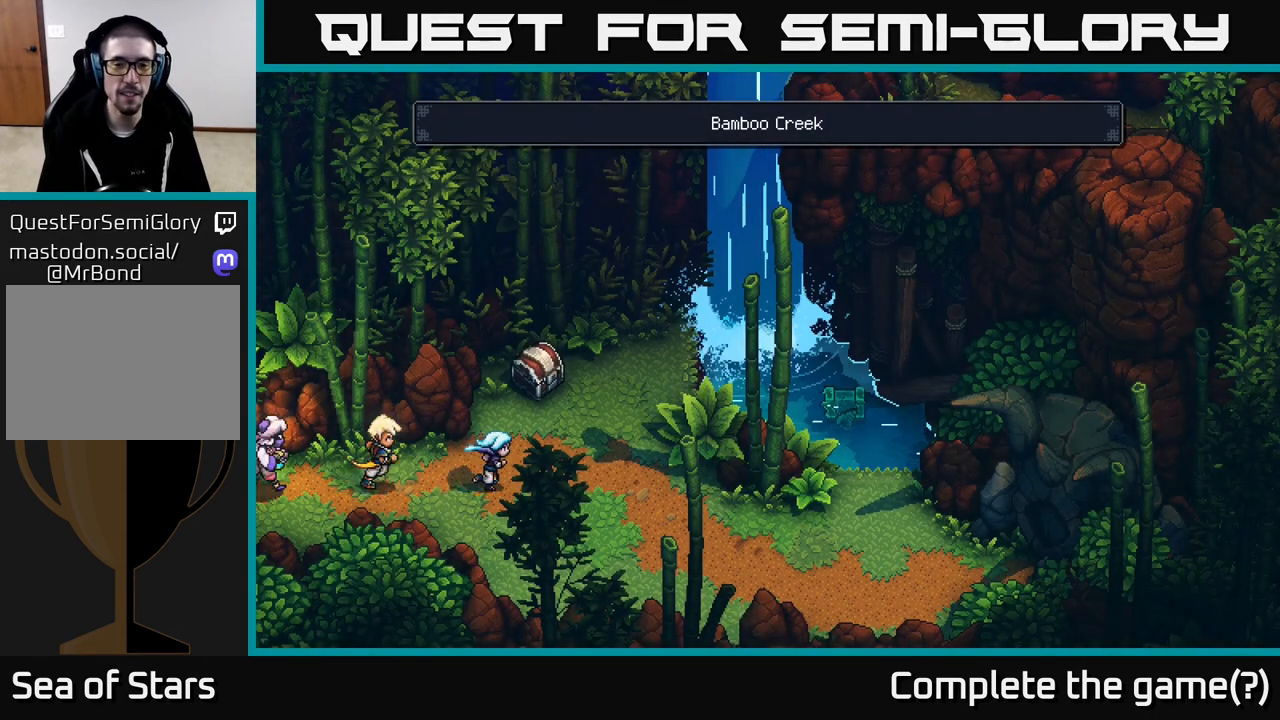
{"buttons": ["A"], "left_stick": "up", "right_stick": "center", "events": [[67, "left_stick", "up-right"], [233, "left_stick", "up"], [367, "A", "down"]]}
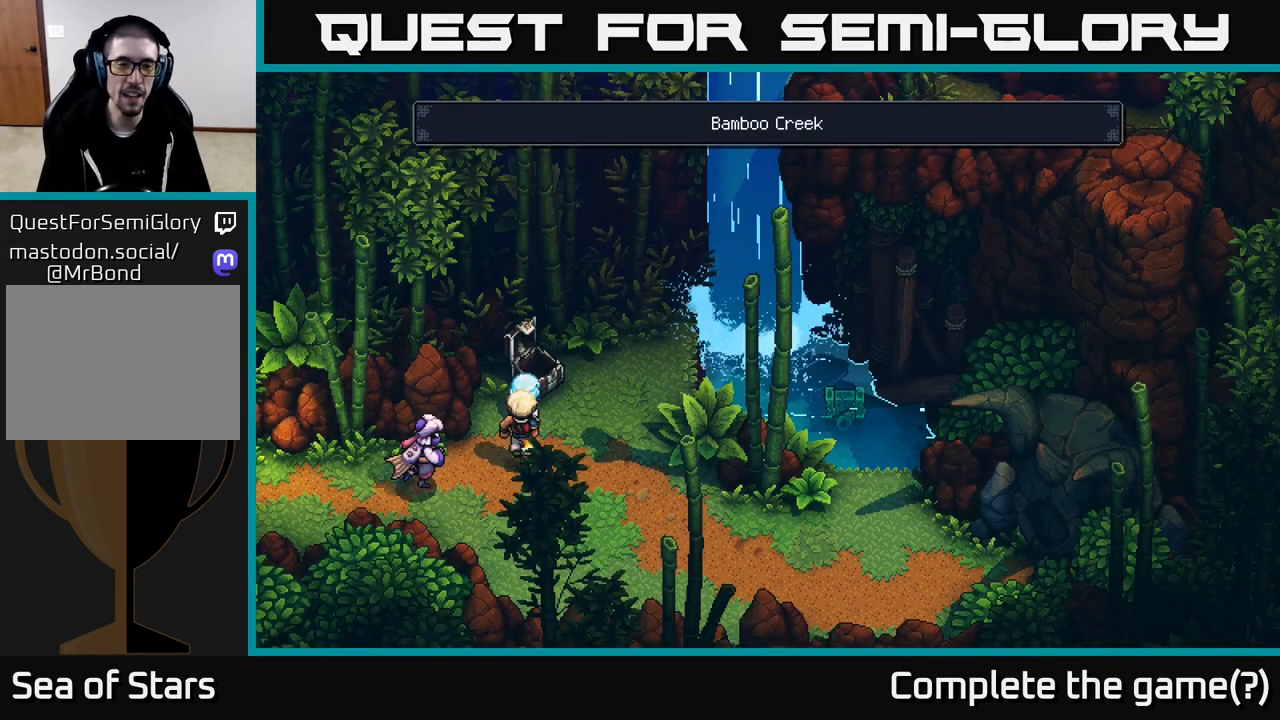
{"buttons": [], "left_stick": "center", "right_stick": "center", "events": [[33, "A", "up"], [50, "left_stick", "center"]]}
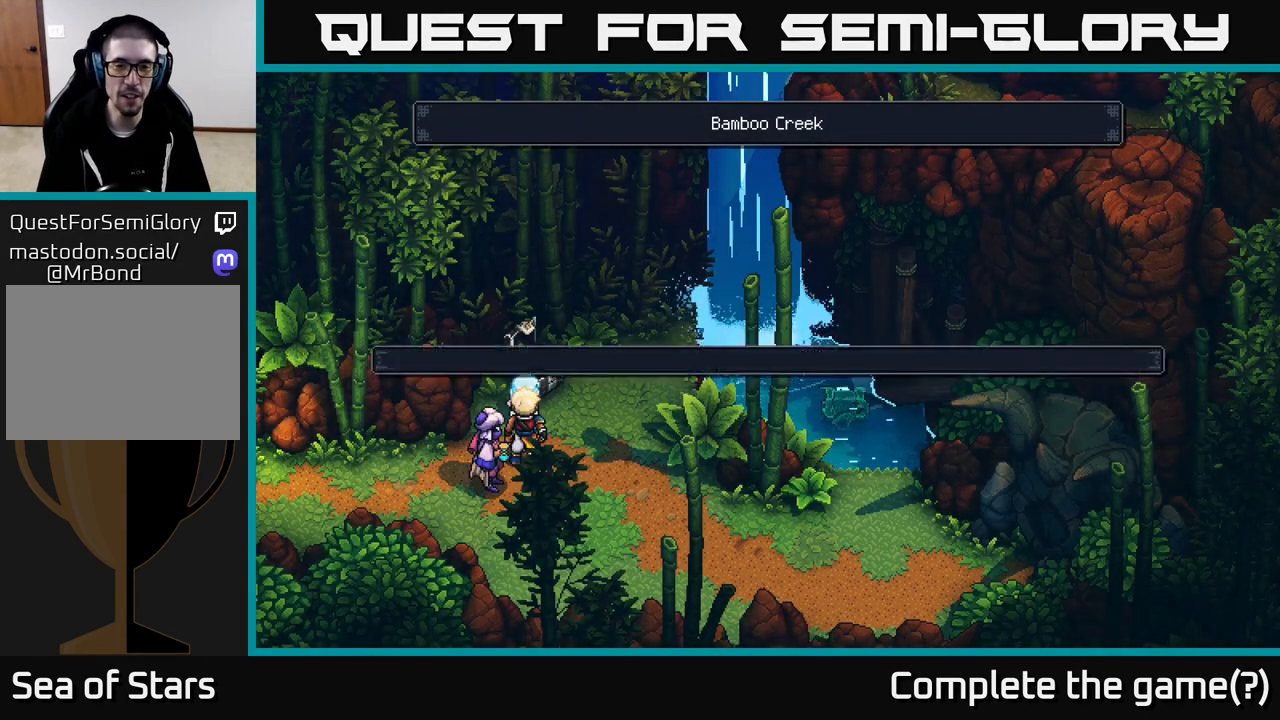
{"buttons": [], "left_stick": "center", "right_stick": "center", "events": []}
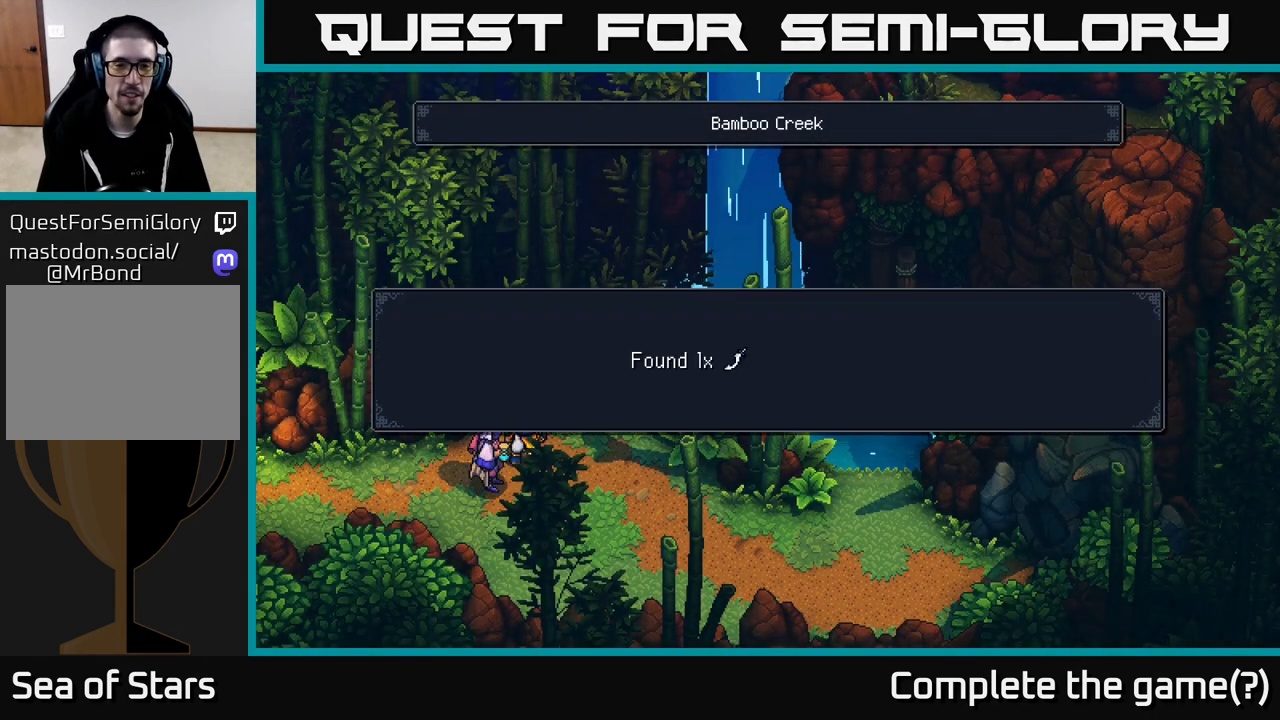
{"buttons": [], "left_stick": "center", "right_stick": "center", "events": [[50, "A", "down"], [217, "A", "up"]]}
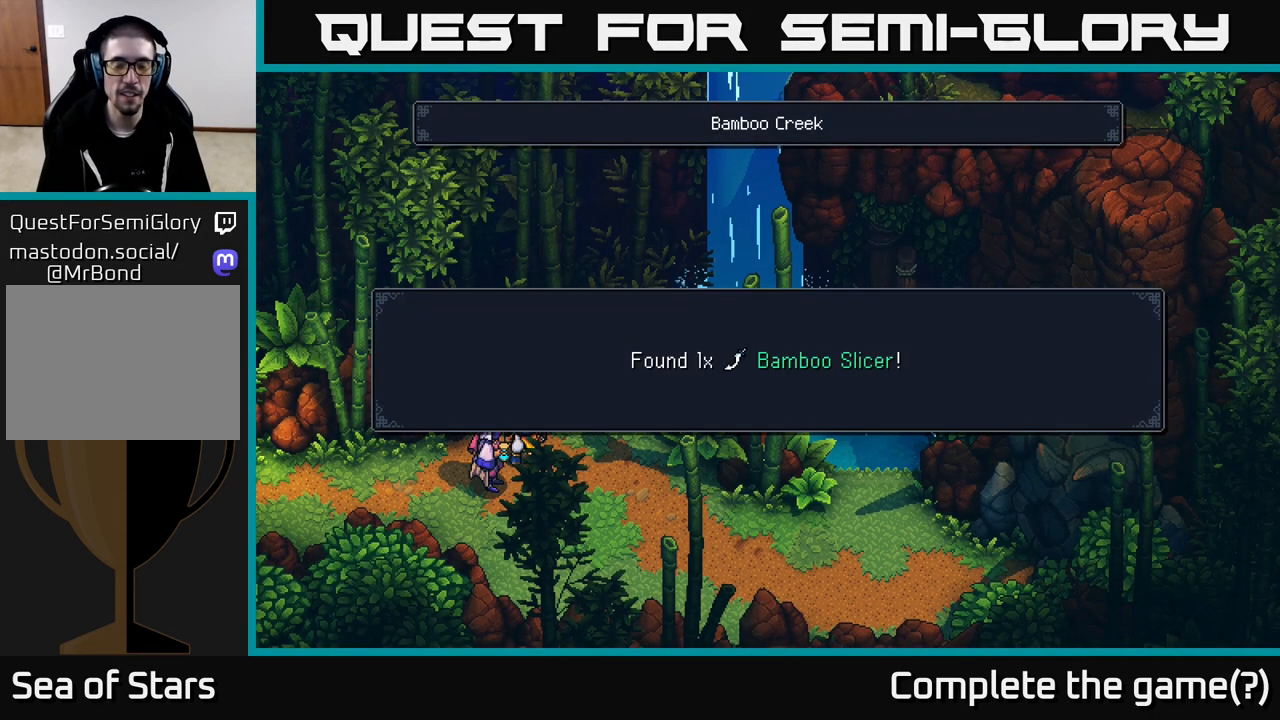
{"buttons": ["A"], "left_stick": "center", "right_stick": "center", "events": [[383, "A", "down"]]}
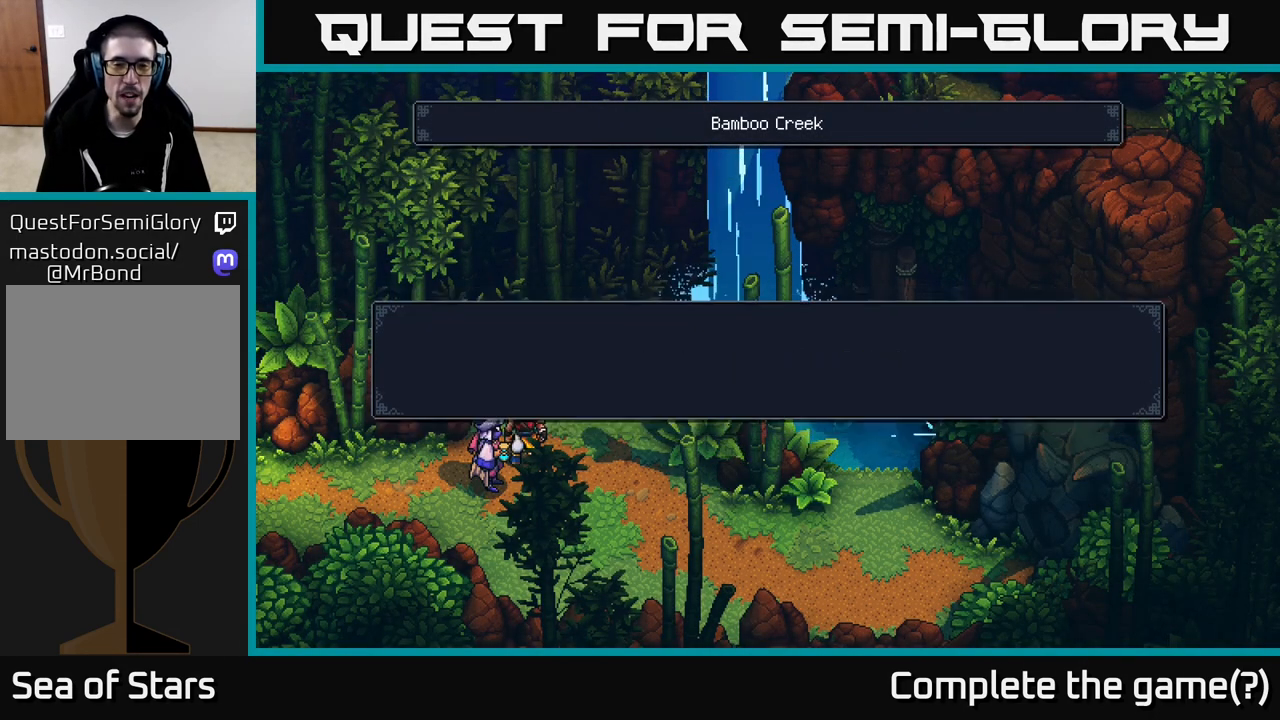
{"buttons": [], "left_stick": "center", "right_stick": "center", "events": [[50, "A", "up"], [133, "left_stick", "right"], [183, "left_stick", "up-right"], [233, "Y", "down"], [350, "Y", "up"], [400, "left_stick", "center"]]}
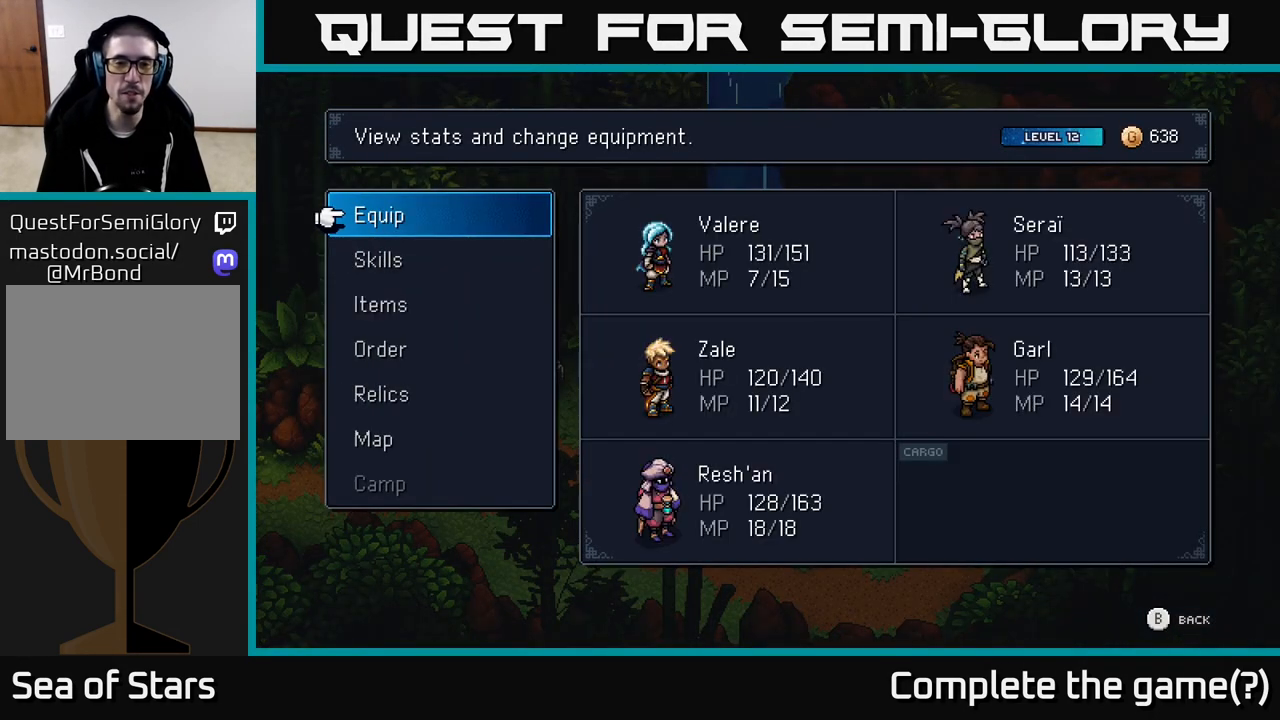
{"buttons": [], "left_stick": "center", "right_stick": "center", "events": [[333, "DPAD_DOWN", "down"], [417, "DPAD_DOWN", "up"]]}
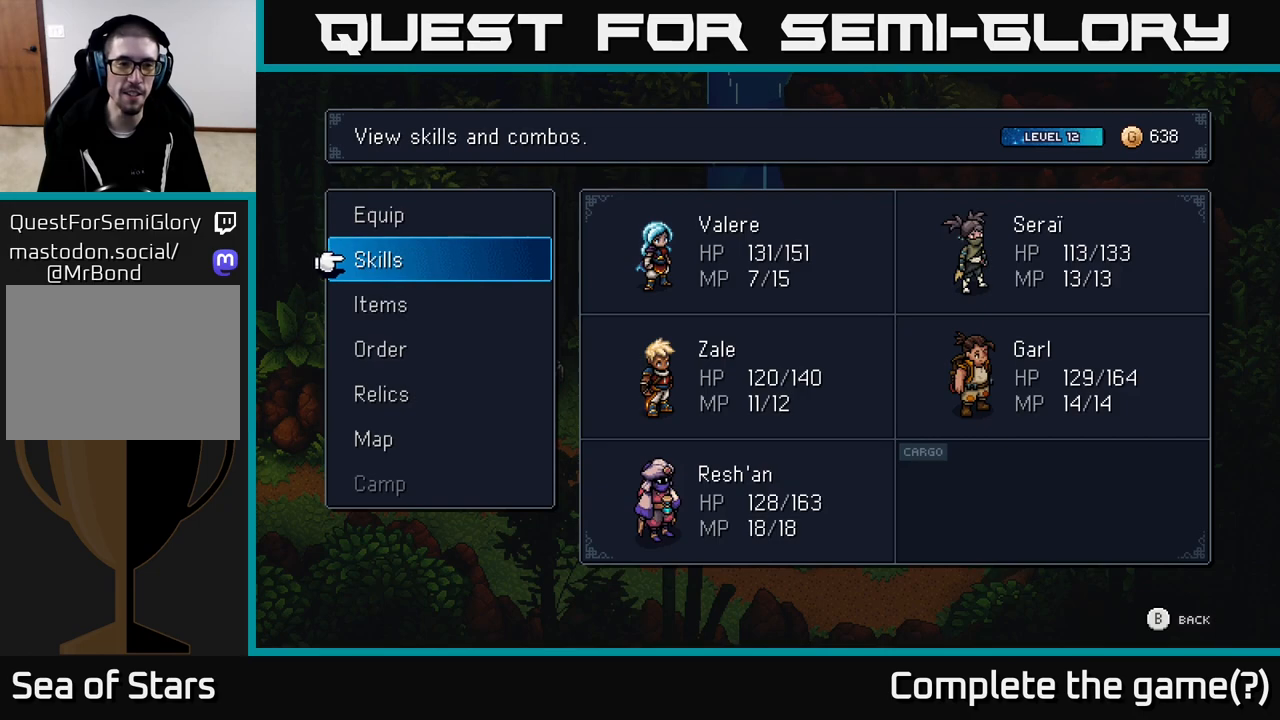
{"buttons": [], "left_stick": "center", "right_stick": "center", "events": [[383, "DPAD_UP", "down"], [500, "DPAD_UP", "up"]]}
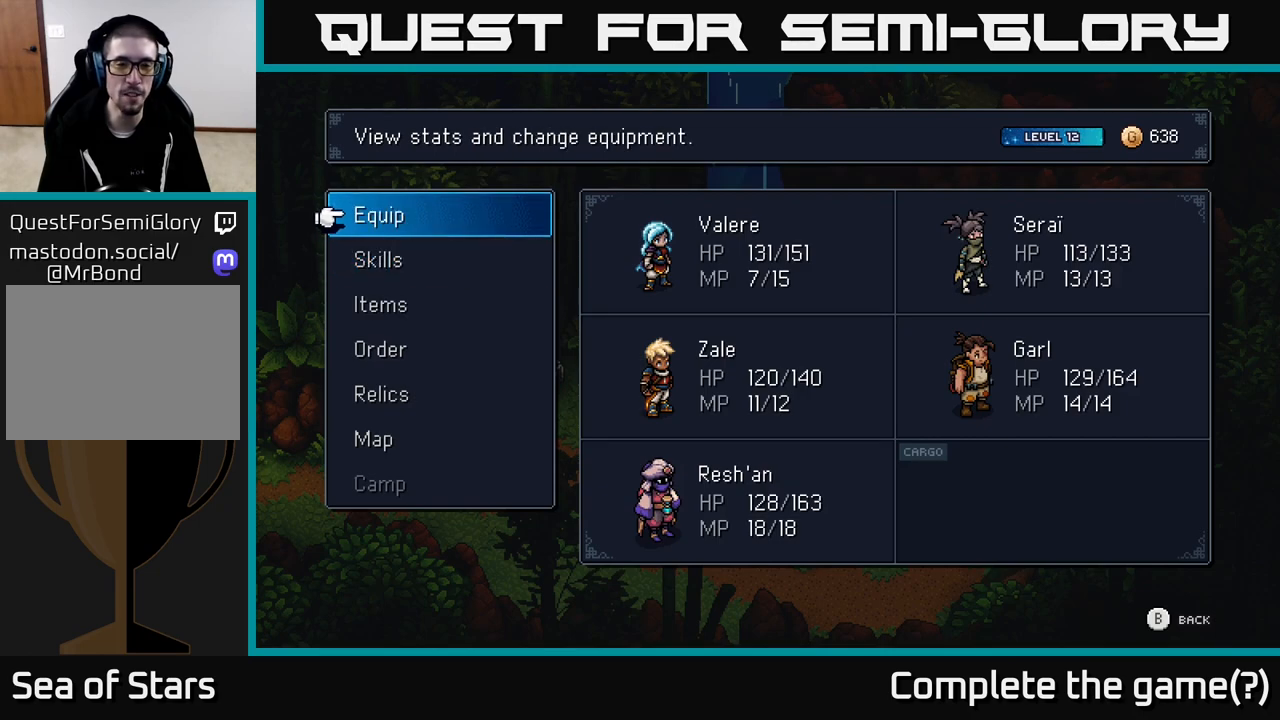
{"buttons": [], "left_stick": "center", "right_stick": "center", "events": [[50, "A", "down"], [117, "A", "up"], [233, "DPAD_DOWN", "down"], [317, "DPAD_DOWN", "up"], [400, "A", "down"], [483, "A", "up"]]}
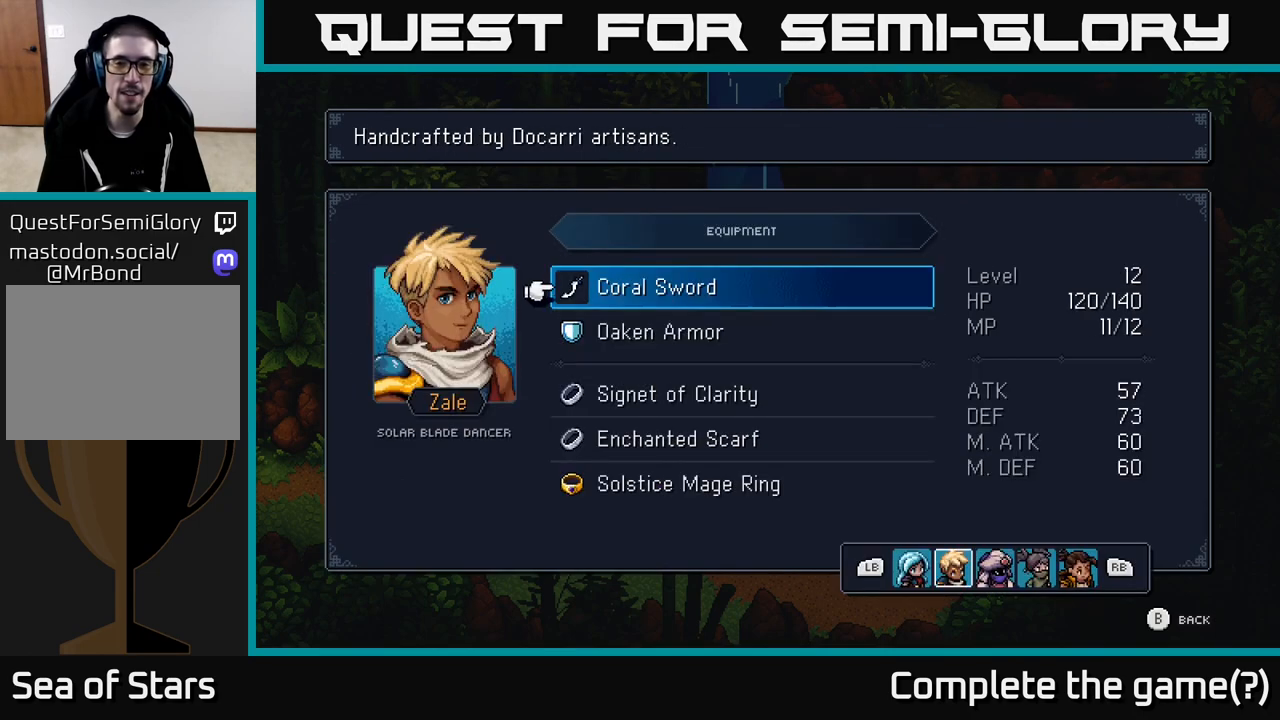
{"buttons": [], "left_stick": "center", "right_stick": "center", "events": [[333, "DPAD_DOWN", "down"], [433, "DPAD_DOWN", "up"]]}
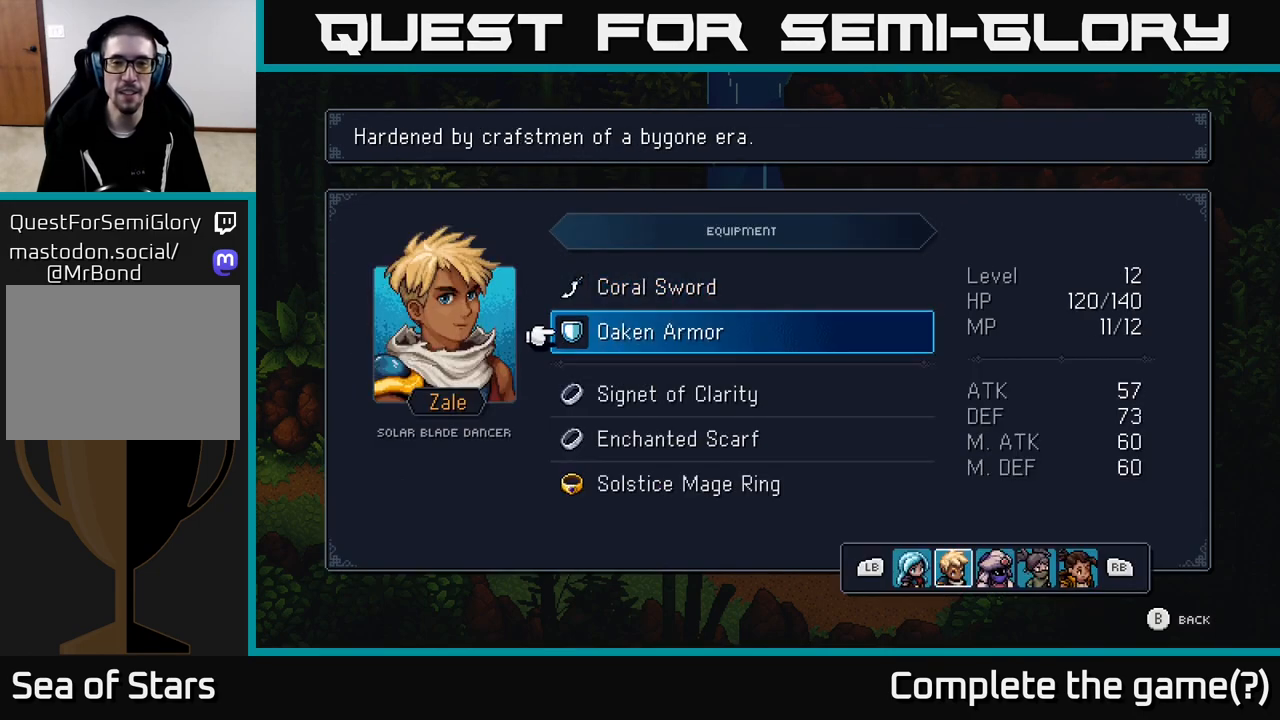
{"buttons": [], "left_stick": "center", "right_stick": "center", "events": [[183, "DPAD_UP", "down"], [317, "DPAD_UP", "up"], [467, "A", "down"], [500, "A", "up"]]}
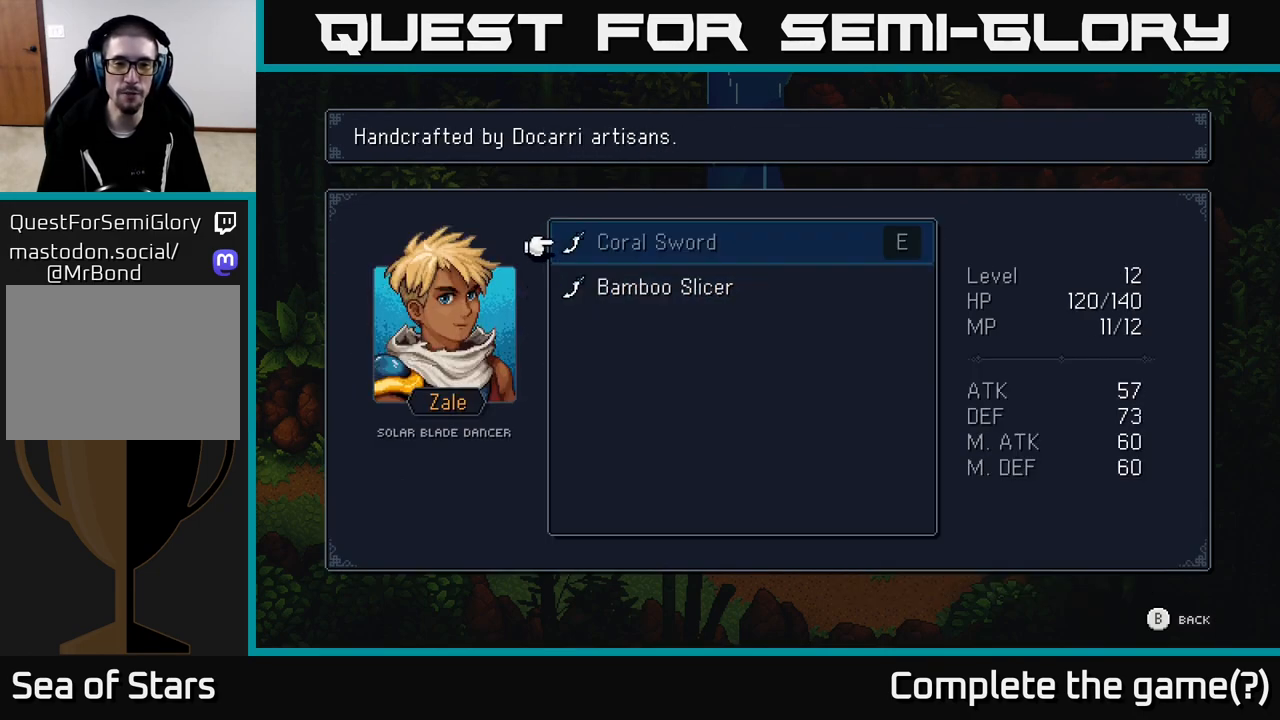
{"buttons": [], "left_stick": "center", "right_stick": "center", "events": []}
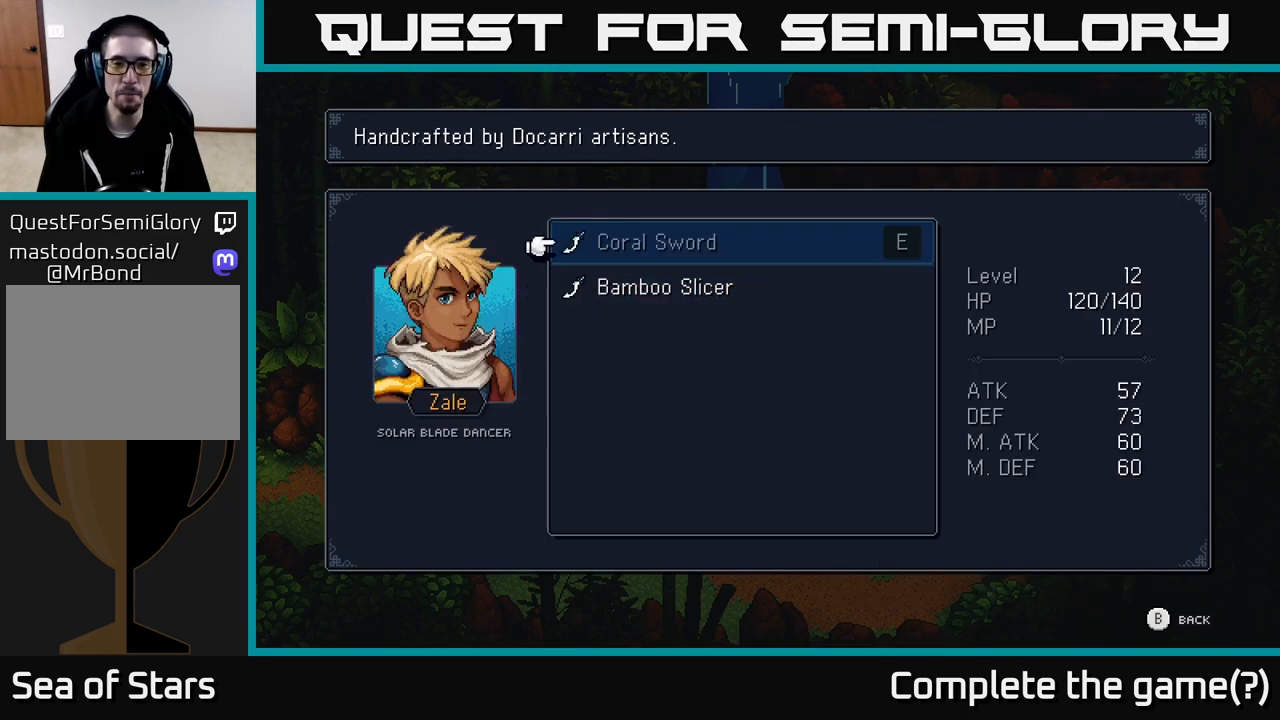
{"buttons": [], "left_stick": "center", "right_stick": "center", "events": [[83, "DPAD_DOWN", "down"], [183, "DPAD_DOWN", "up"]]}
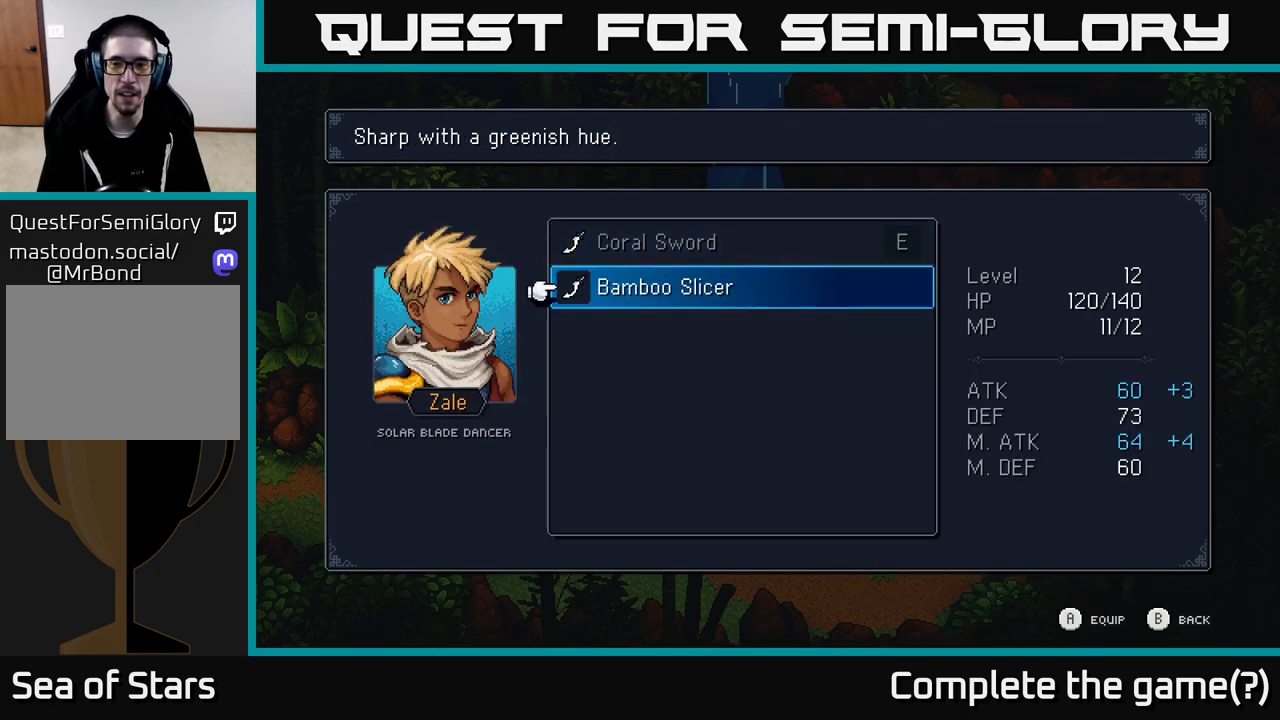
{"buttons": [], "left_stick": "center", "right_stick": "center", "events": []}
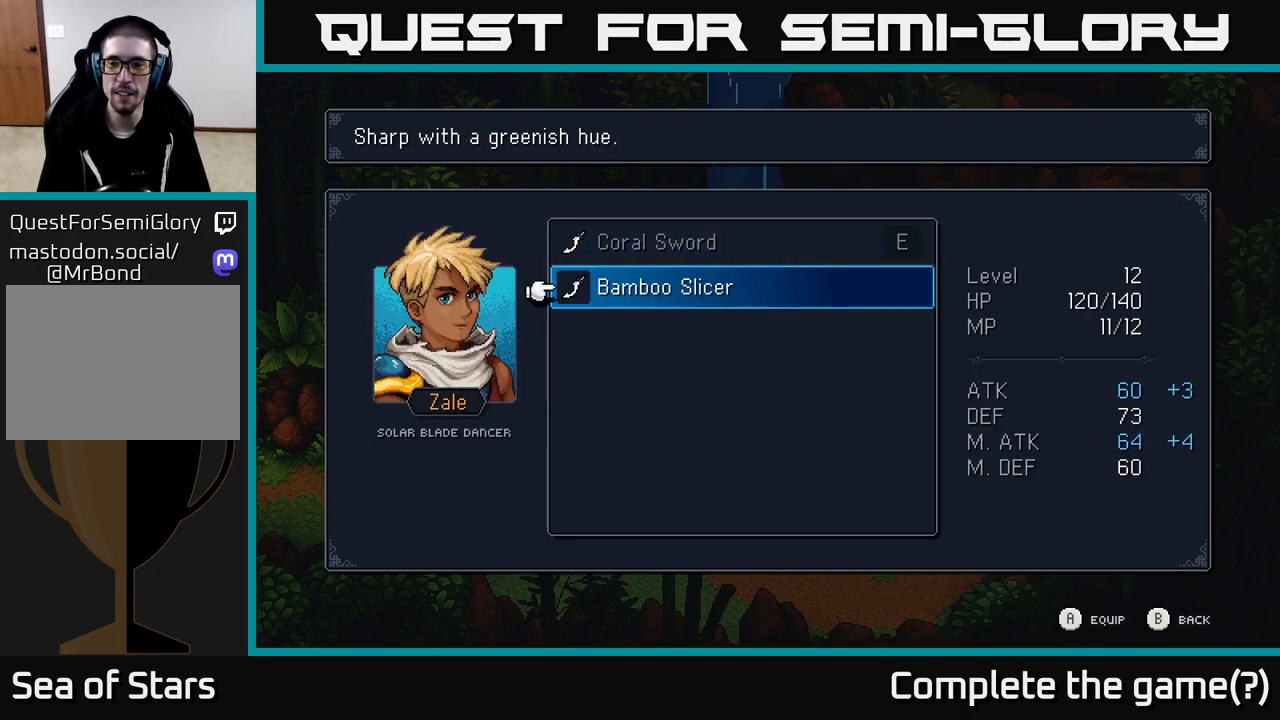
{"buttons": [], "left_stick": "center", "right_stick": "center", "events": []}
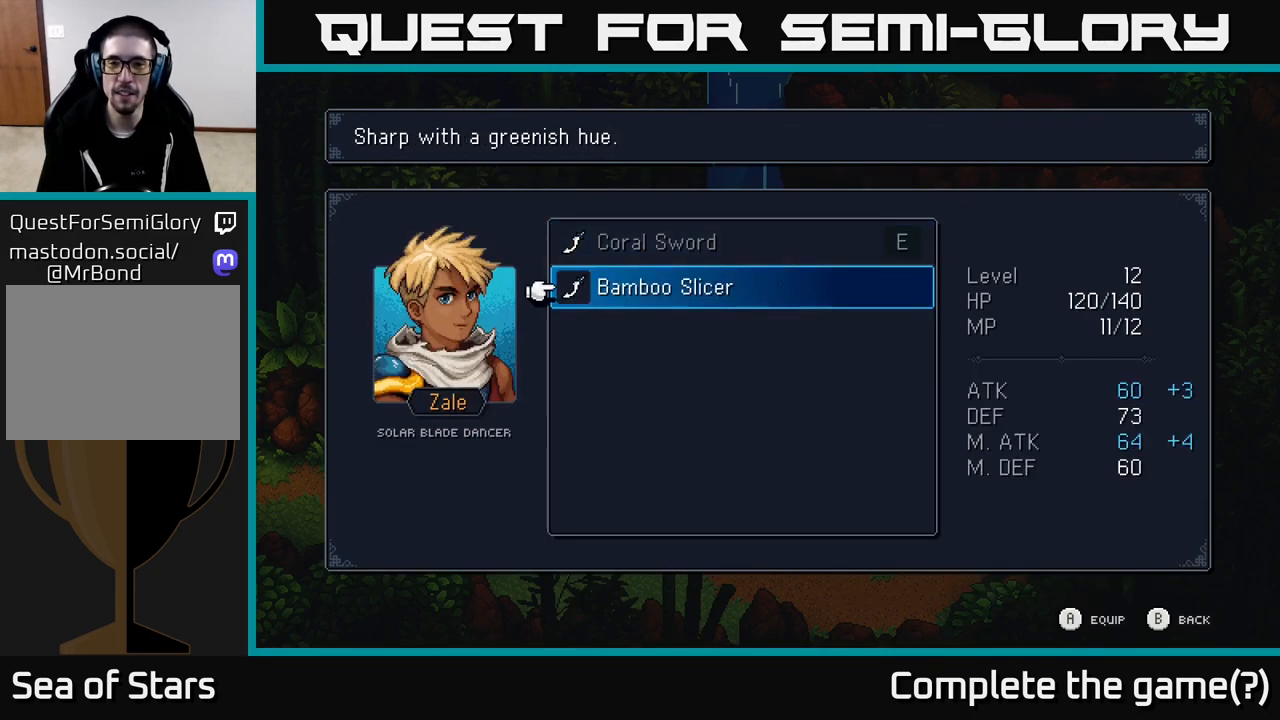
{"buttons": [], "left_stick": "center", "right_stick": "center", "events": []}
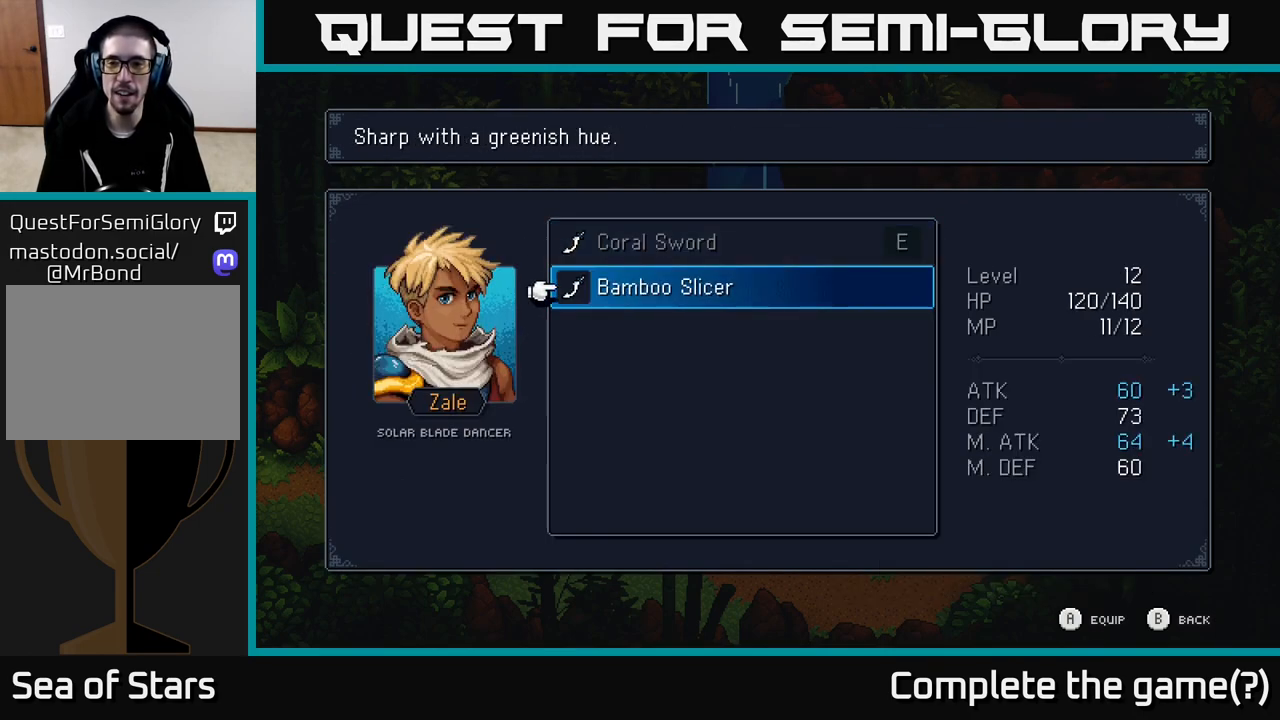
{"buttons": [], "left_stick": "center", "right_stick": "center", "events": [[100, "A", "down"], [183, "A", "up"]]}
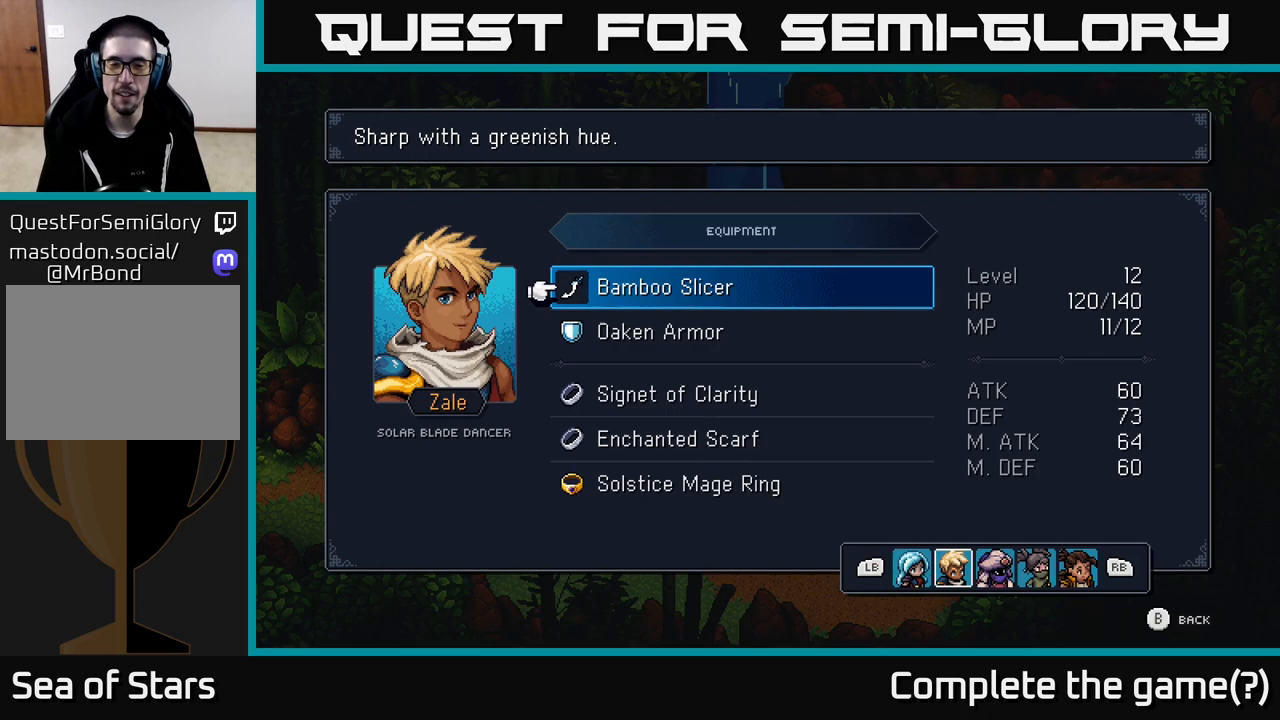
{"buttons": [], "left_stick": "center", "right_stick": "center", "events": [[233, "B", "down"], [350, "B", "up"]]}
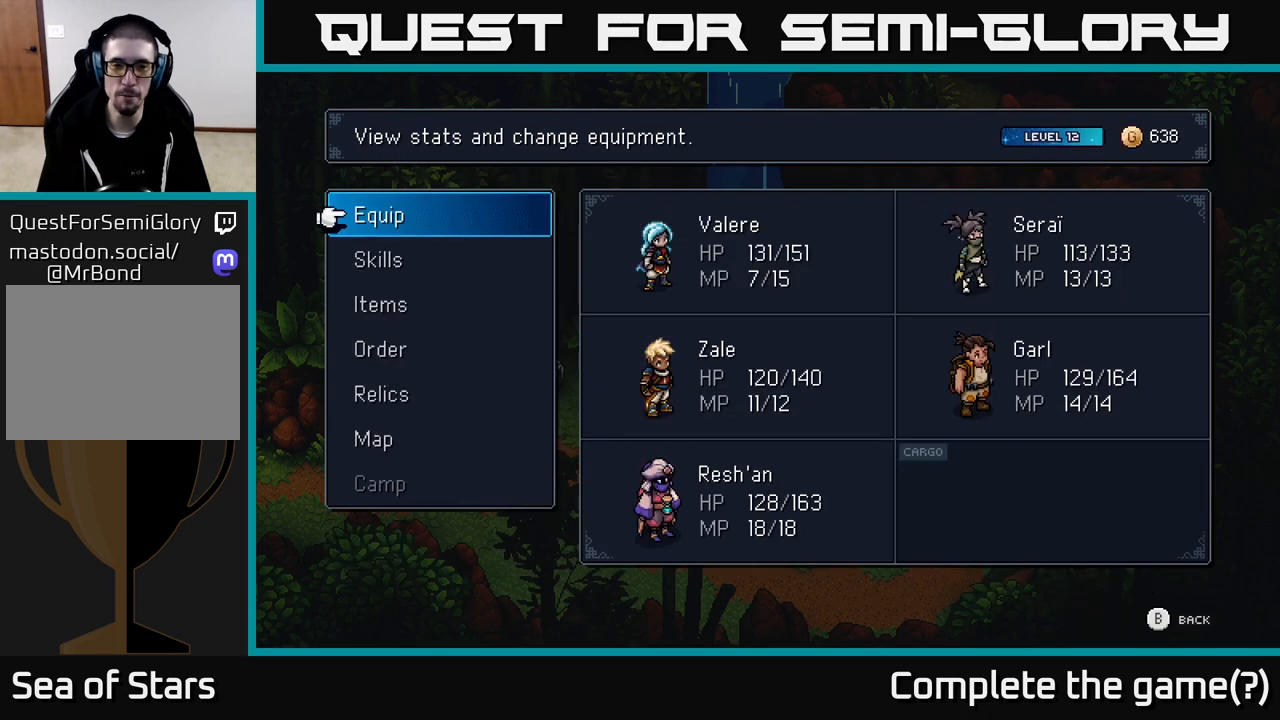
{"buttons": [], "left_stick": "right", "right_stick": "center", "events": [[283, "B", "down"], [367, "B", "up"], [500, "left_stick", "right"]]}
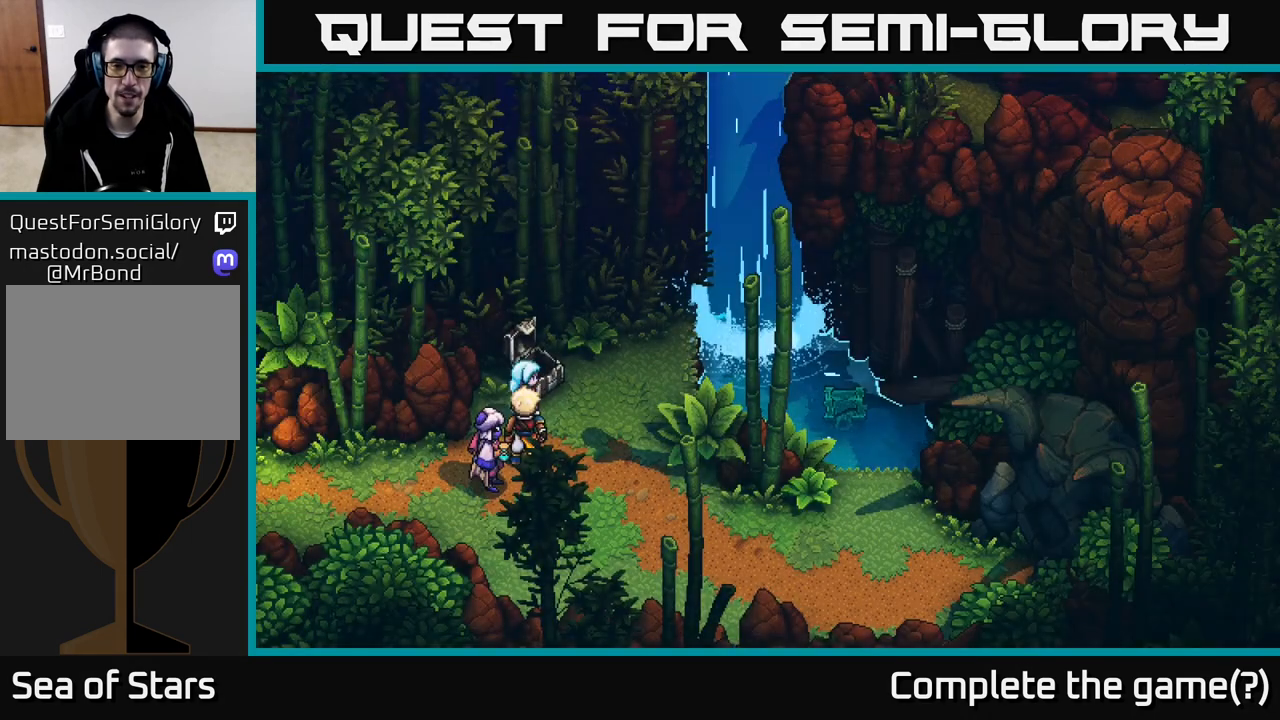
{"buttons": [], "left_stick": "up-right", "right_stick": "center", "events": [[300, "left_stick", "up-right"]]}
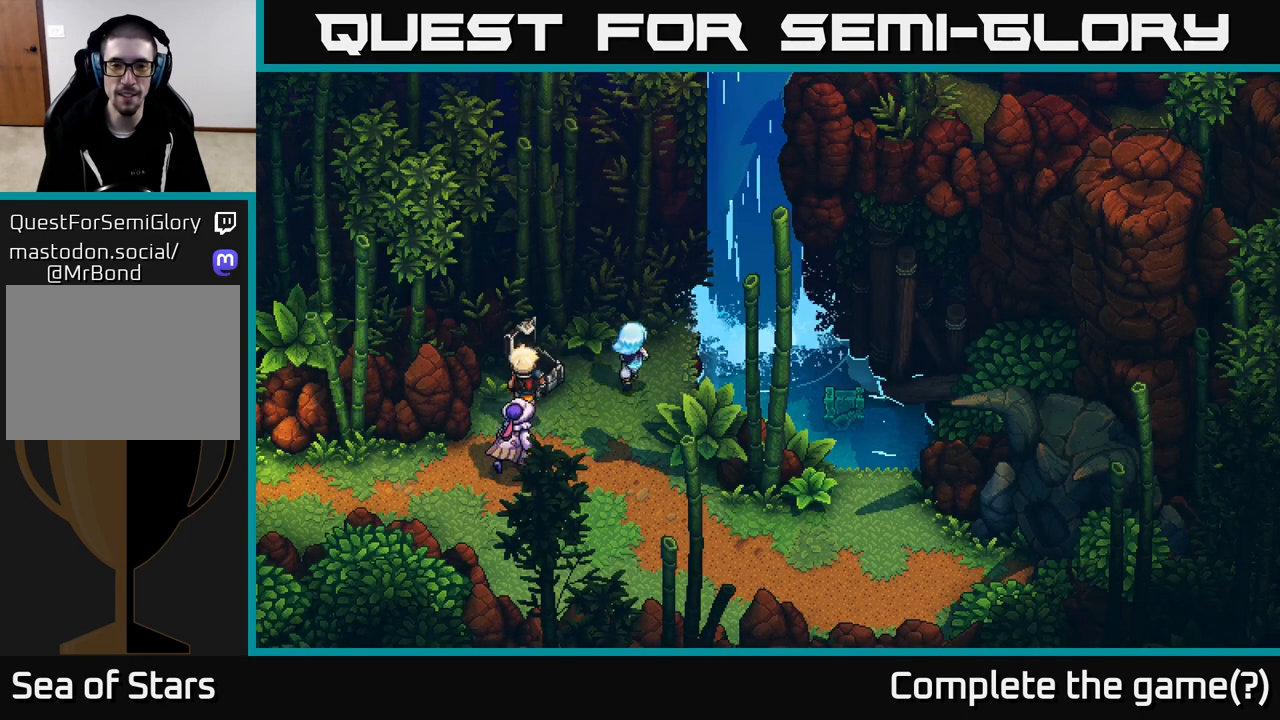
{"buttons": [], "left_stick": "right", "right_stick": "center", "events": [[200, "left_stick", "right"], [250, "A", "down"], [400, "A", "up"]]}
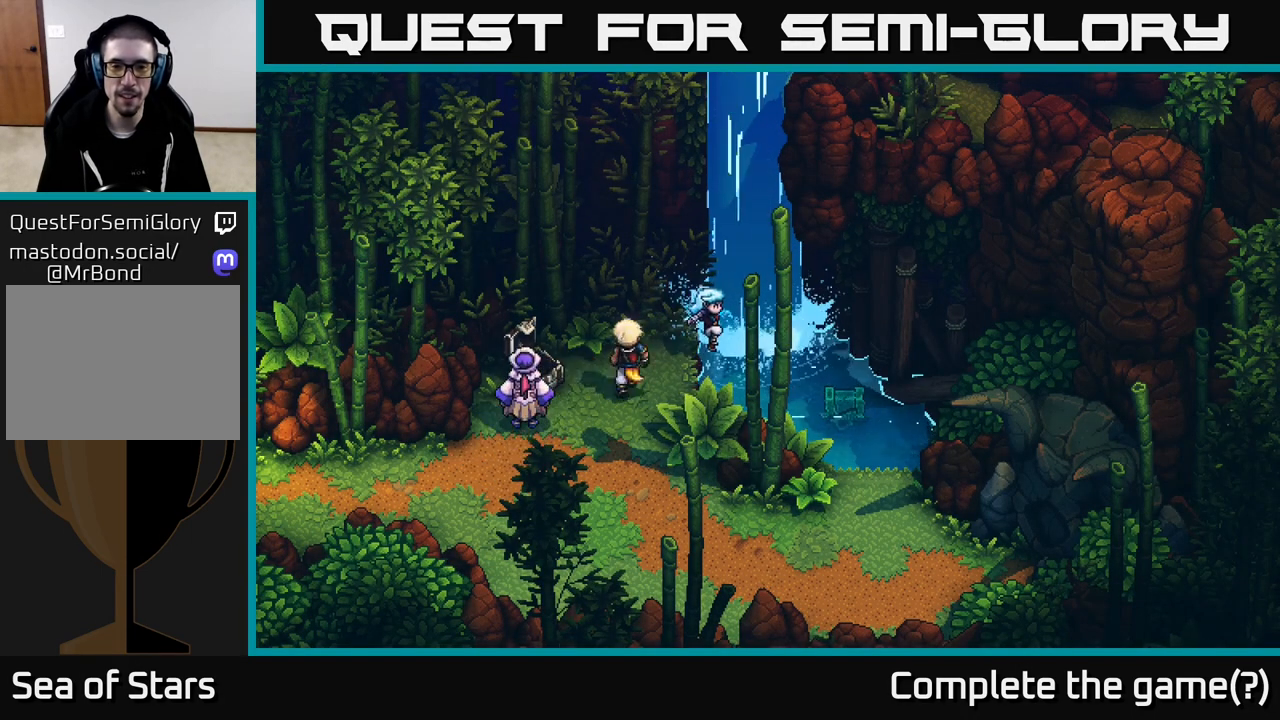
{"buttons": [], "left_stick": "right", "right_stick": "center", "events": []}
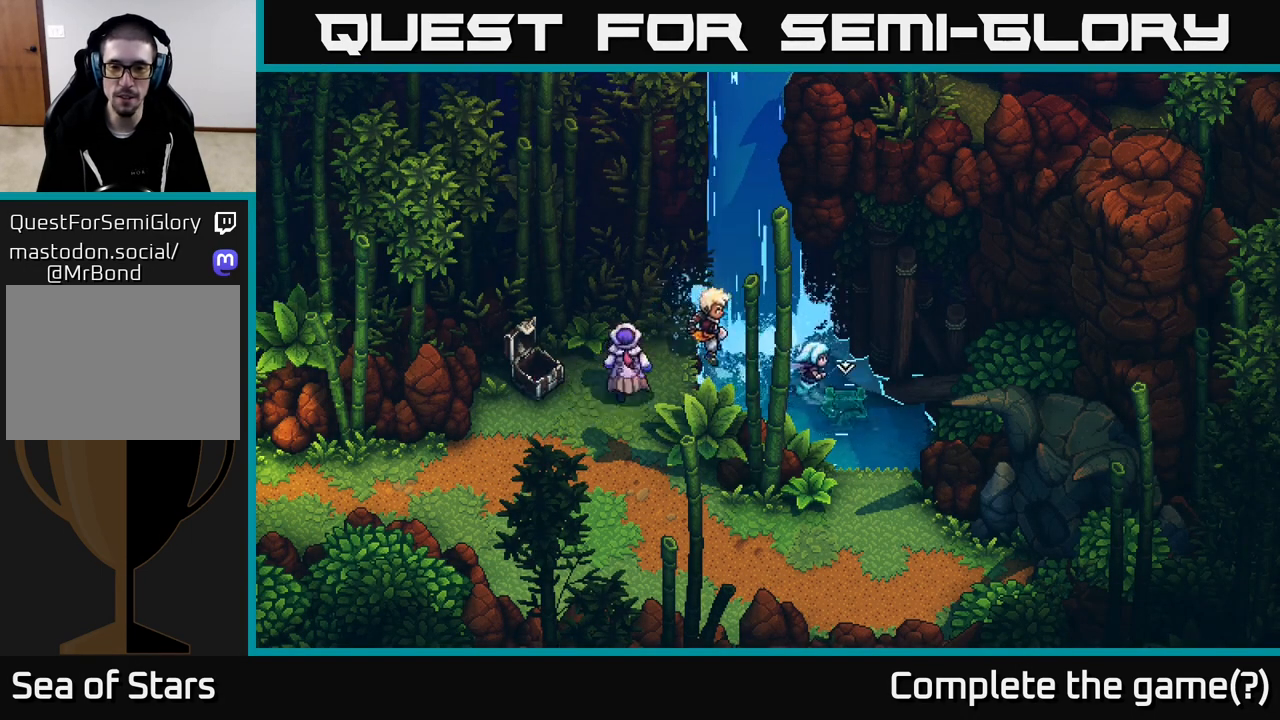
{"buttons": ["A"], "left_stick": "down-right", "right_stick": "center", "events": [[17, "left_stick", "up-right"], [67, "A", "down"], [133, "A", "up"], [200, "left_stick", "down-right"], [217, "A", "down"], [317, "A", "up"], [417, "A", "down"]]}
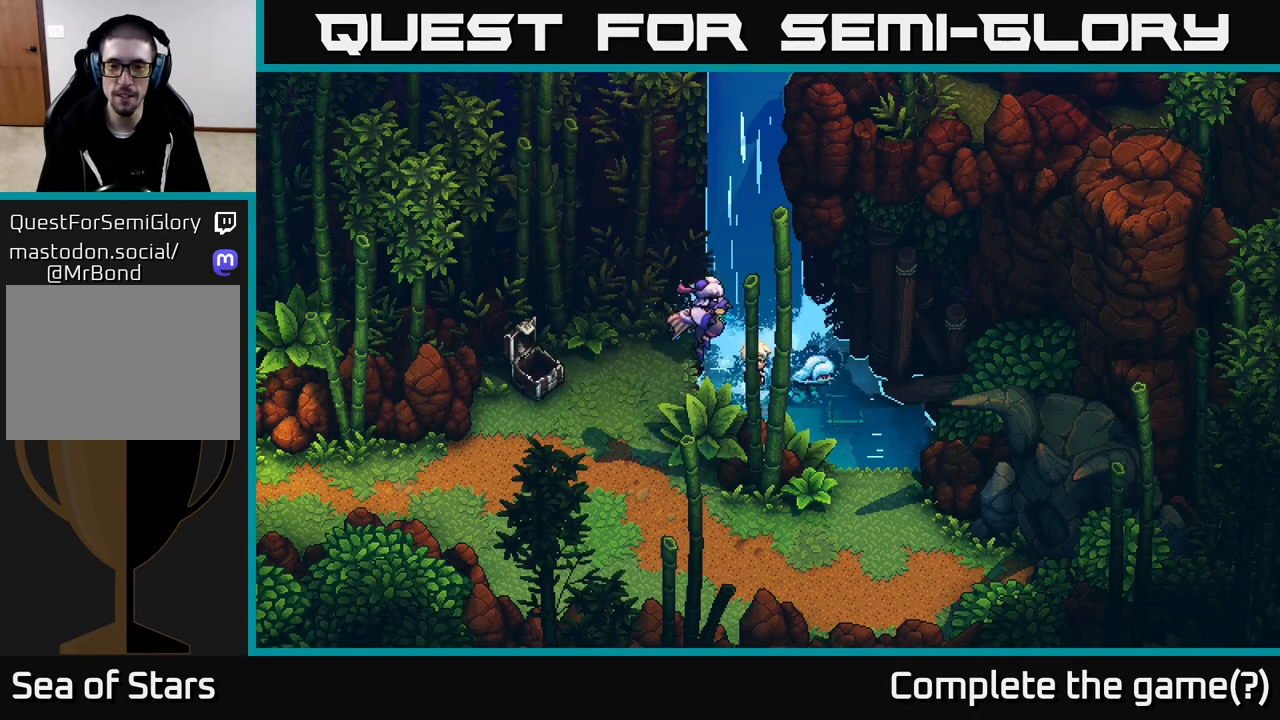
{"buttons": [], "left_stick": "down", "right_stick": "center", "events": [[33, "A", "up"], [33, "left_stick", "center"], [183, "left_stick", "down"]]}
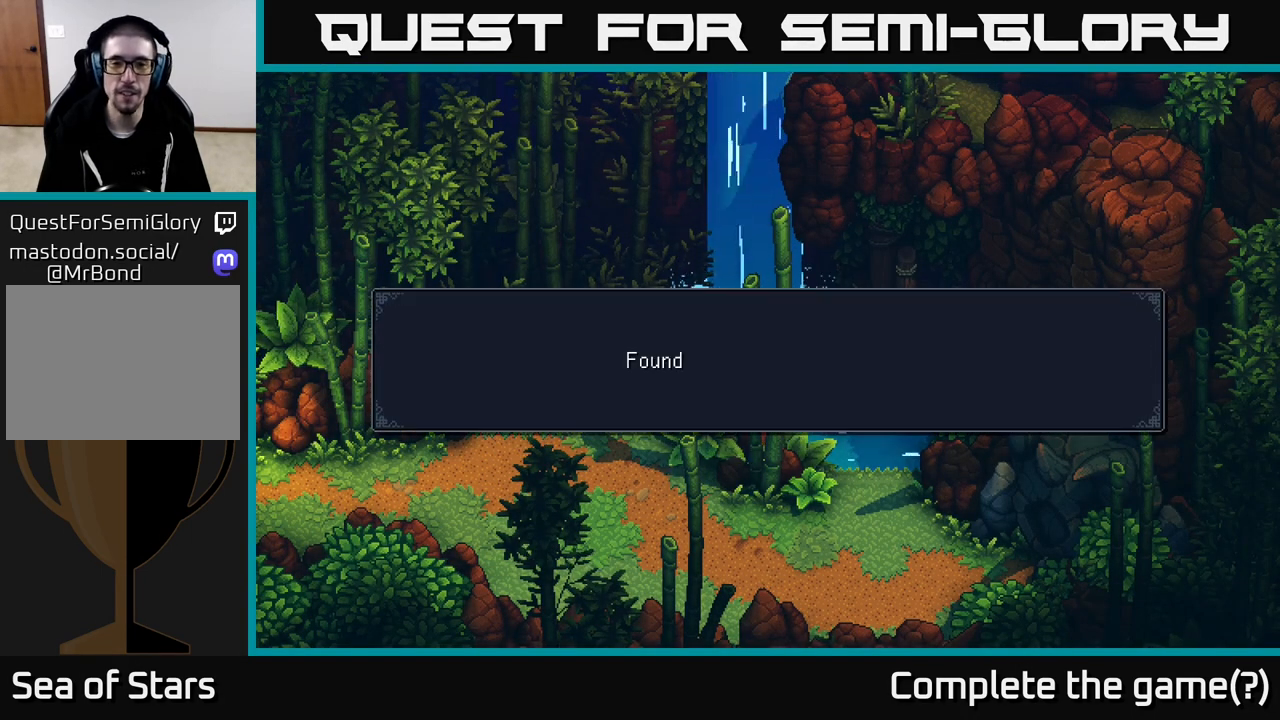
{"buttons": [], "left_stick": "down", "right_stick": "center", "events": [[150, "A", "down"], [250, "A", "up"], [383, "A", "down"], [483, "A", "up"]]}